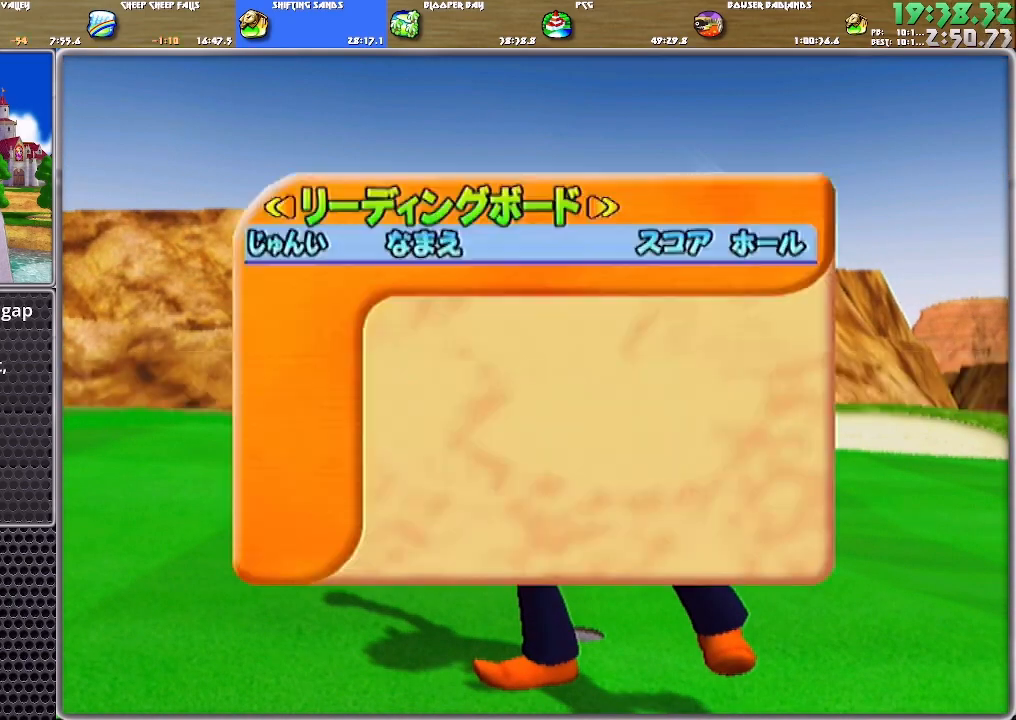
Gameplay with a controller (Nintendo layout); each line is a JSON object with the inputs held at the frame after it. "events" lists button and stick changes between this image and that frame as [ms after this image, input, new state], when the widget could be followed in between. Not read: L2 L3 R2 R3 START.
{"buttons": [], "left_stick": "center", "right_stick": "center", "events": [[33, "A", "down"], [100, "A", "up"], [133, "A", "down"], [200, "A", "up"], [233, "A", "down"], [300, "A", "up"], [367, "A", "down"], [400, "A", "up"]]}
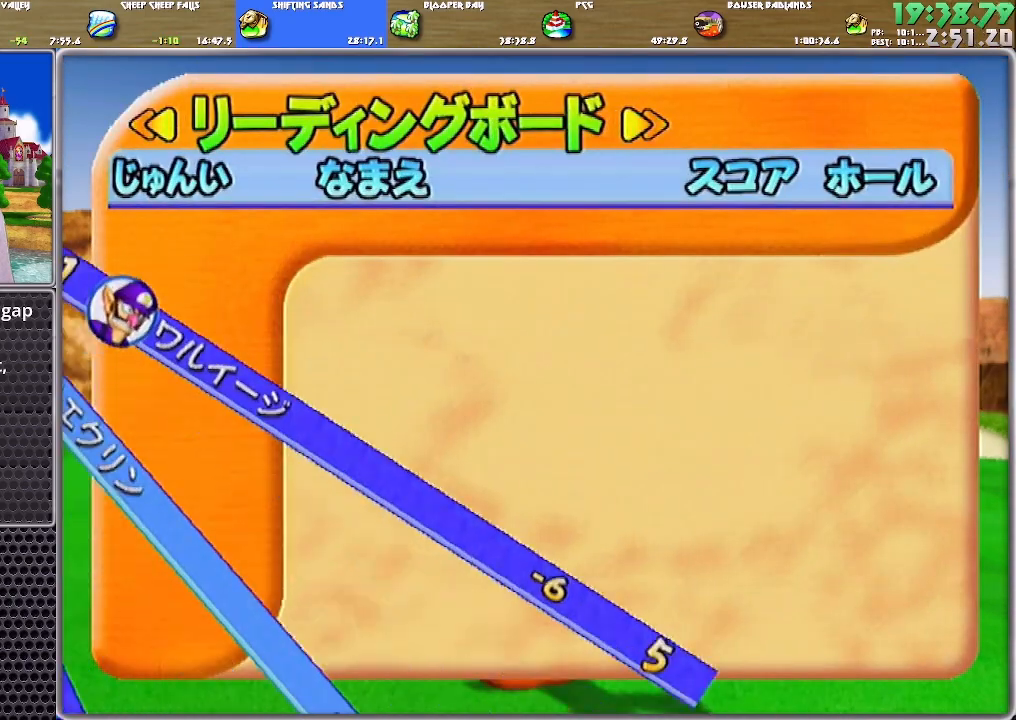
{"buttons": ["A"], "left_stick": "center", "right_stick": "center", "events": [[51, "A", "down"], [117, "A", "up"], [151, "A", "down"], [217, "A", "up"], [284, "A", "down"], [351, "A", "up"], [484, "A", "down"]]}
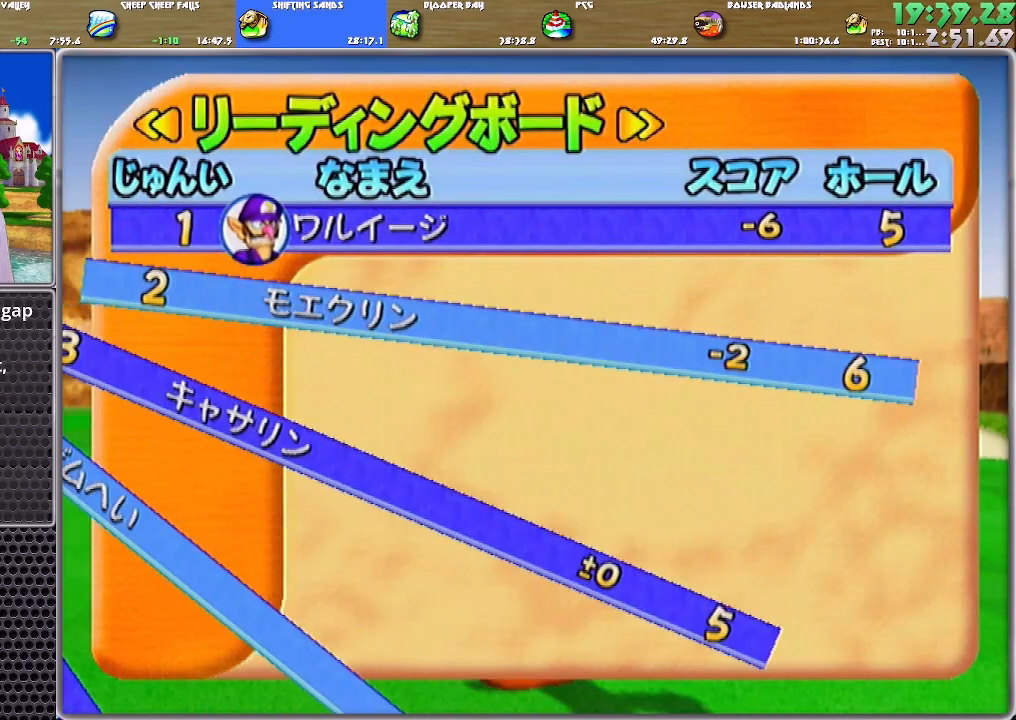
{"buttons": [], "left_stick": "center", "right_stick": "center", "events": [[50, "A", "up"], [83, "A", "down"], [150, "A", "up"], [217, "A", "down"], [284, "A", "up"], [317, "A", "down"], [384, "A", "up"], [417, "A", "down"], [484, "A", "up"]]}
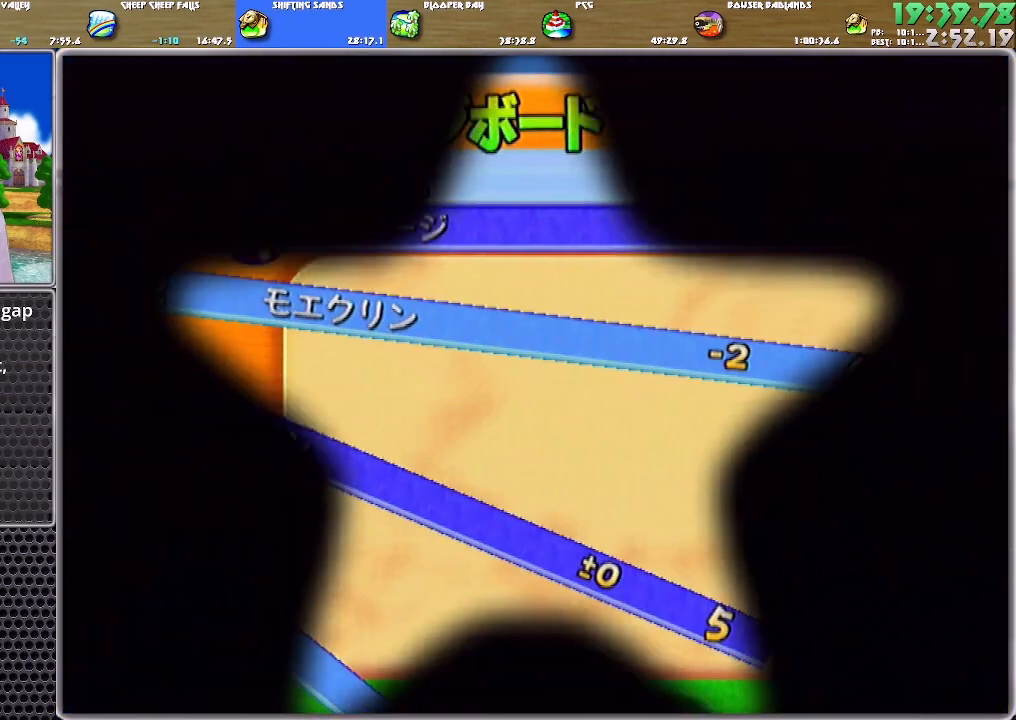
{"buttons": [], "left_stick": "center", "right_stick": "center", "events": [[17, "A", "down"], [117, "A", "up"], [151, "A", "down"], [217, "A", "up"]]}
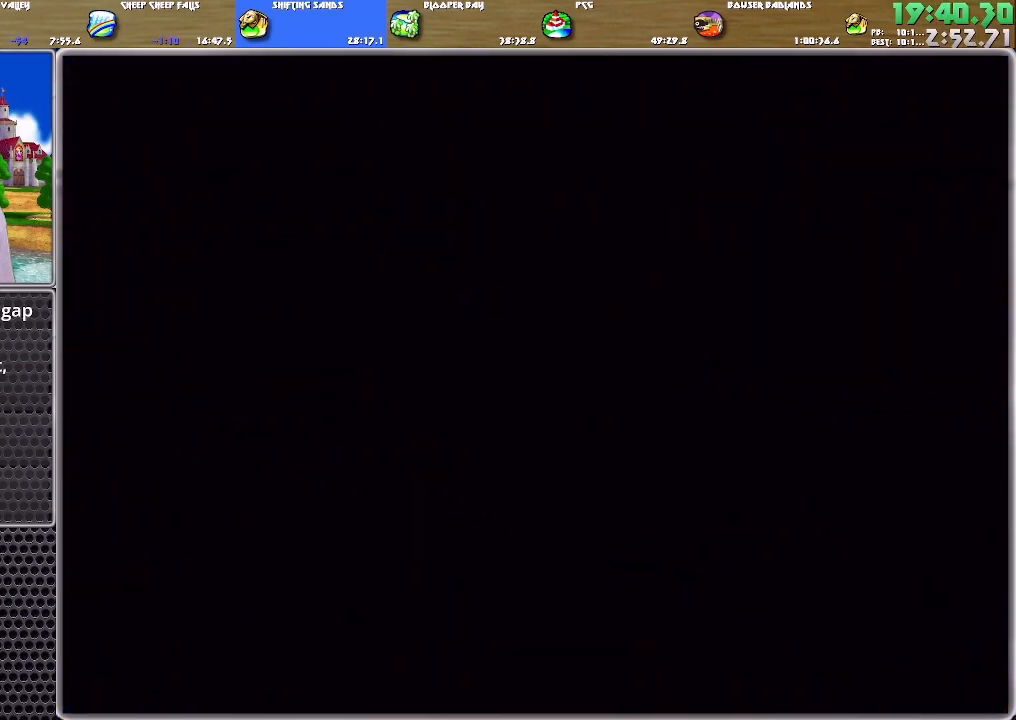
{"buttons": [], "left_stick": "center", "right_stick": "center", "events": []}
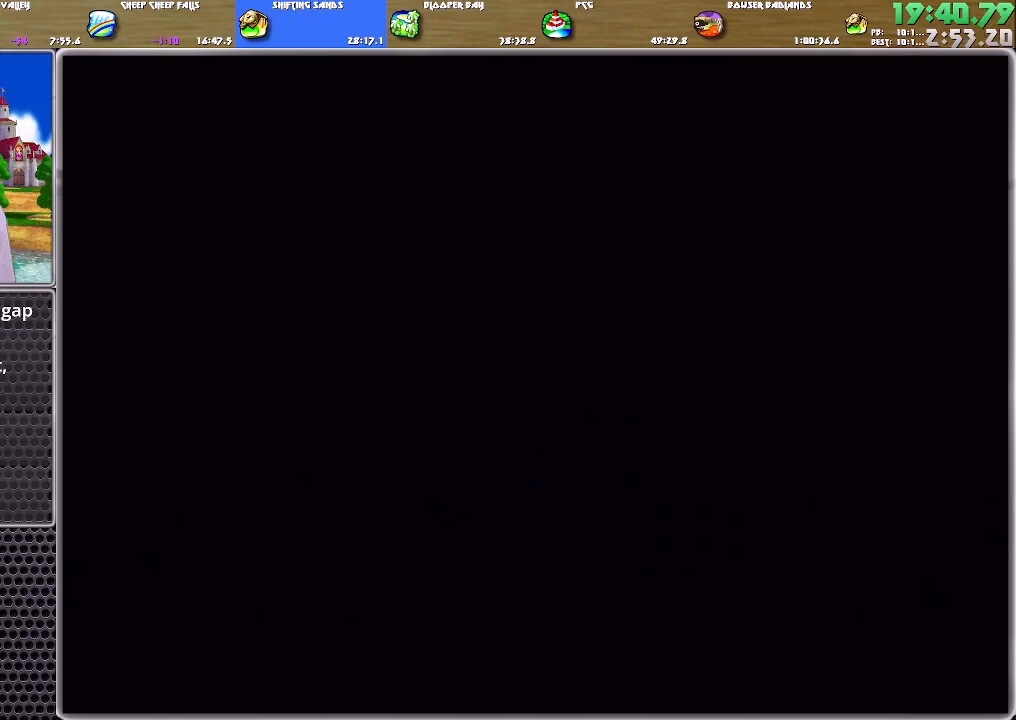
{"buttons": [], "left_stick": "center", "right_stick": "center", "events": [[84, "A", "down"], [117, "A", "up"], [184, "A", "down"], [217, "A", "up"], [284, "A", "down"], [317, "A", "up"]]}
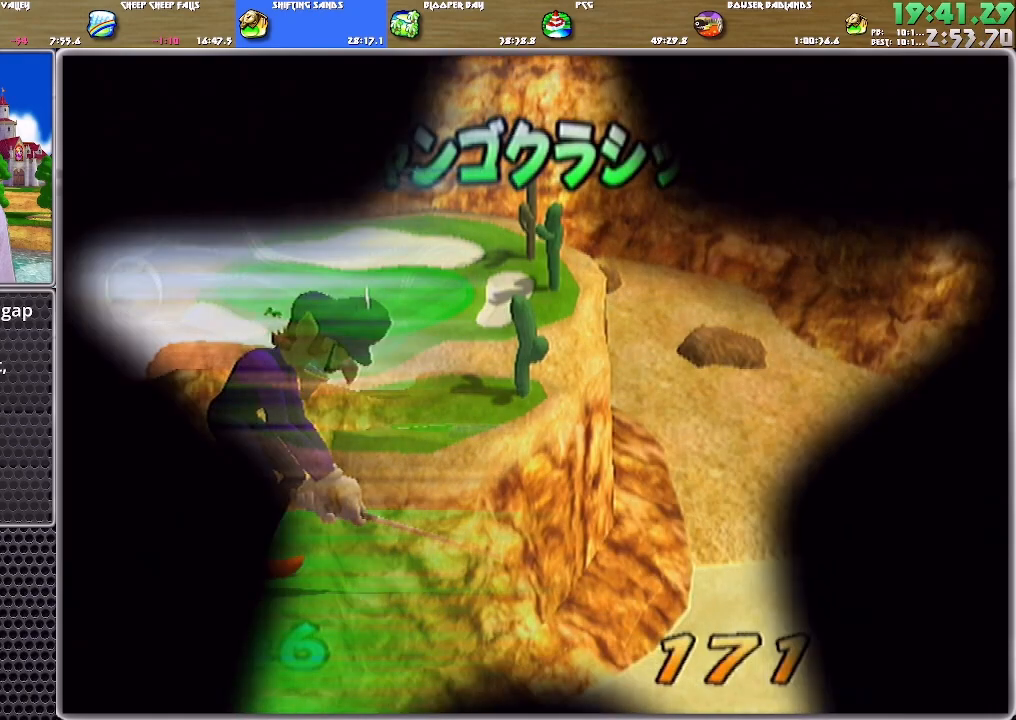
{"buttons": [], "left_stick": "up", "right_stick": "center", "events": [[183, "A", "down"], [217, "left_stick", "up"], [250, "A", "up"]]}
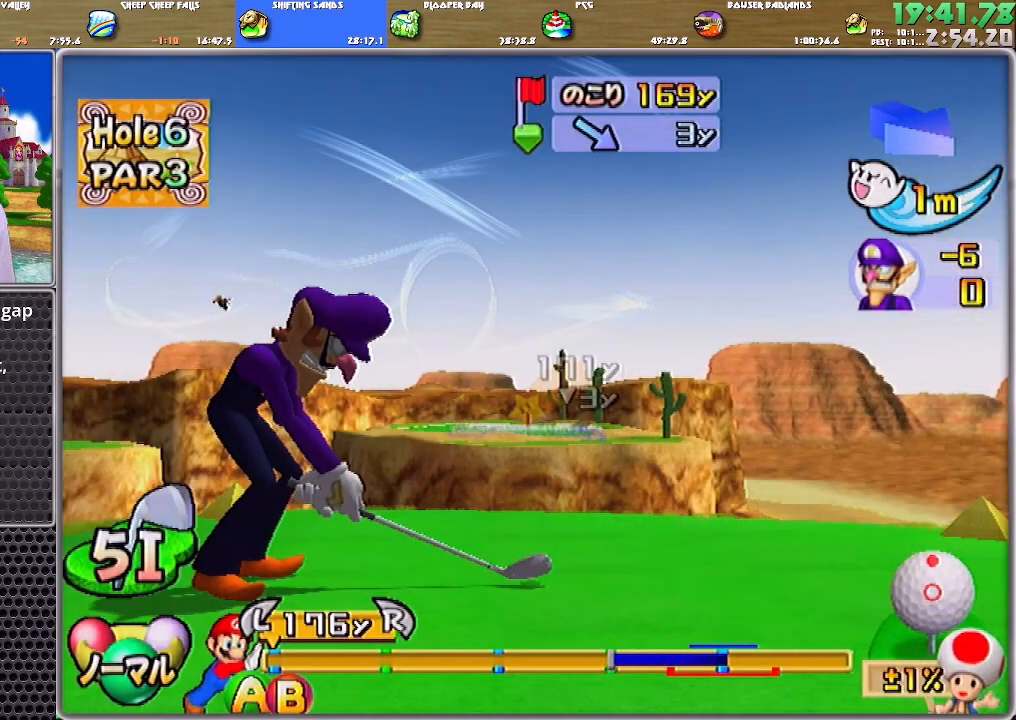
{"buttons": [], "left_stick": "up", "right_stick": "center", "events": []}
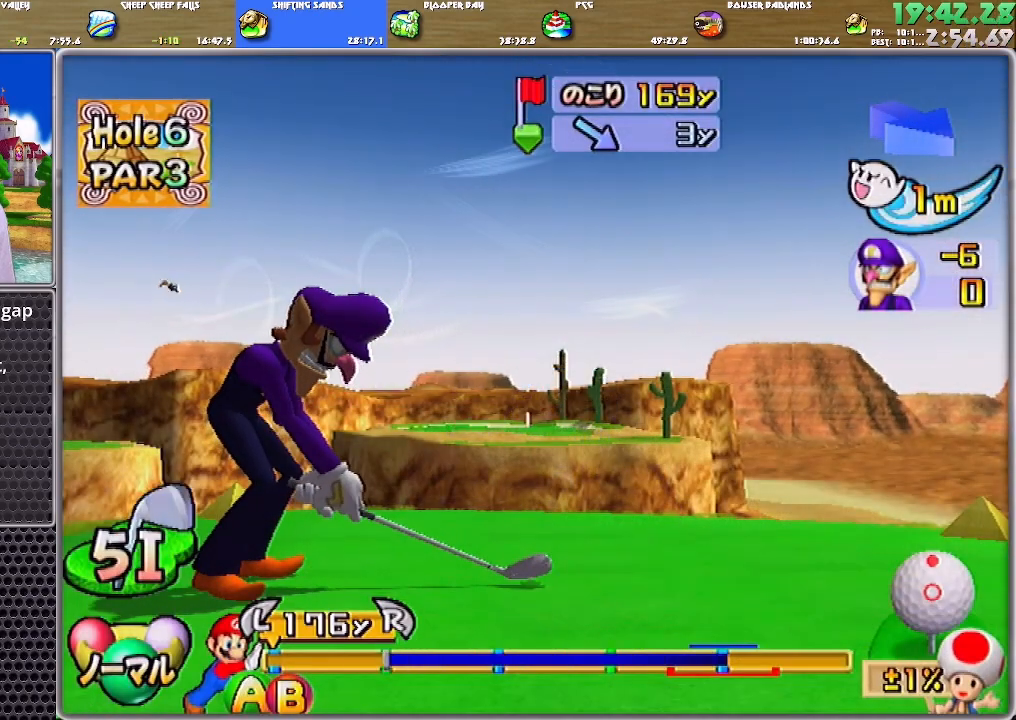
{"buttons": [], "left_stick": "up", "right_stick": "center", "events": [[150, "B", "down"], [284, "B", "up"]]}
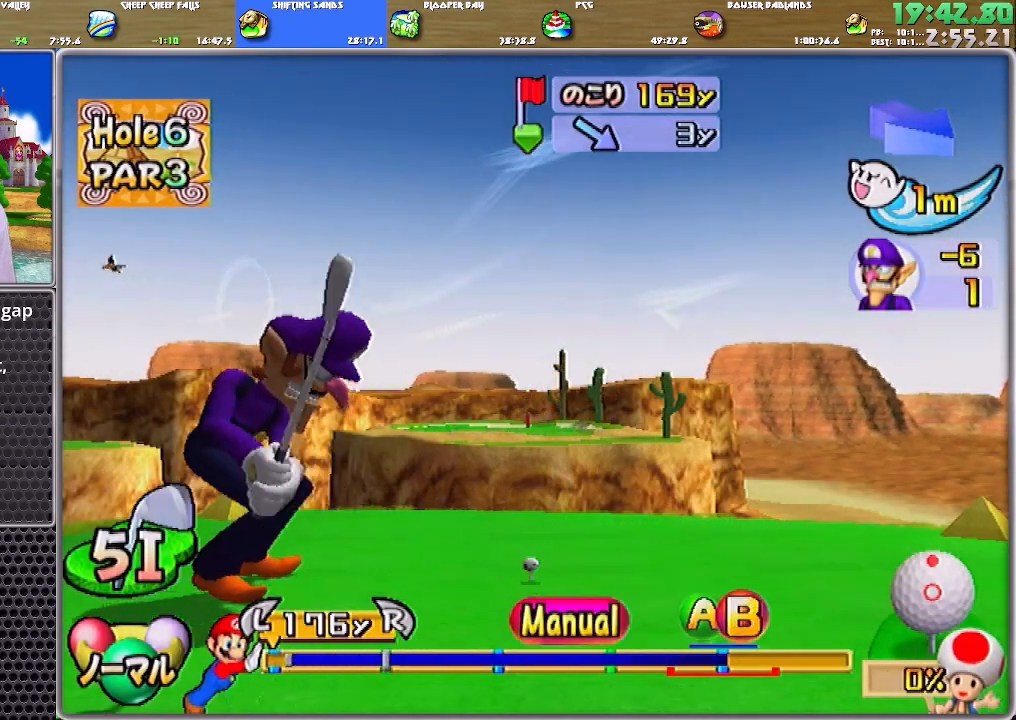
{"buttons": [], "left_stick": "up", "right_stick": "center", "events": []}
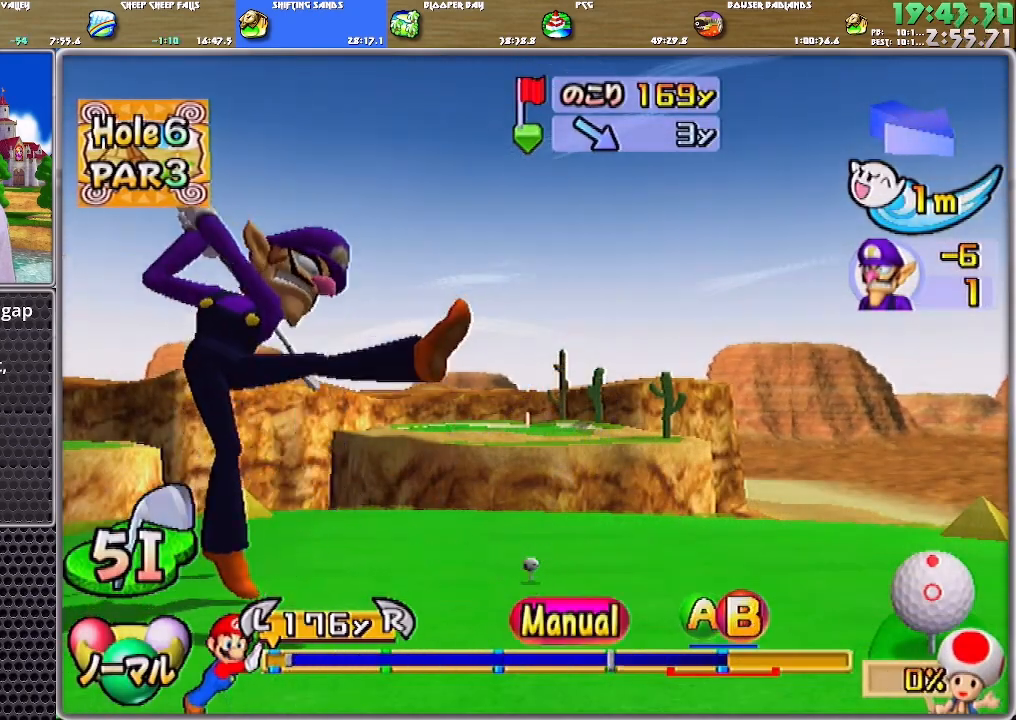
{"buttons": [], "left_stick": "up", "right_stick": "center", "events": [[183, "B", "down"], [350, "B", "up"]]}
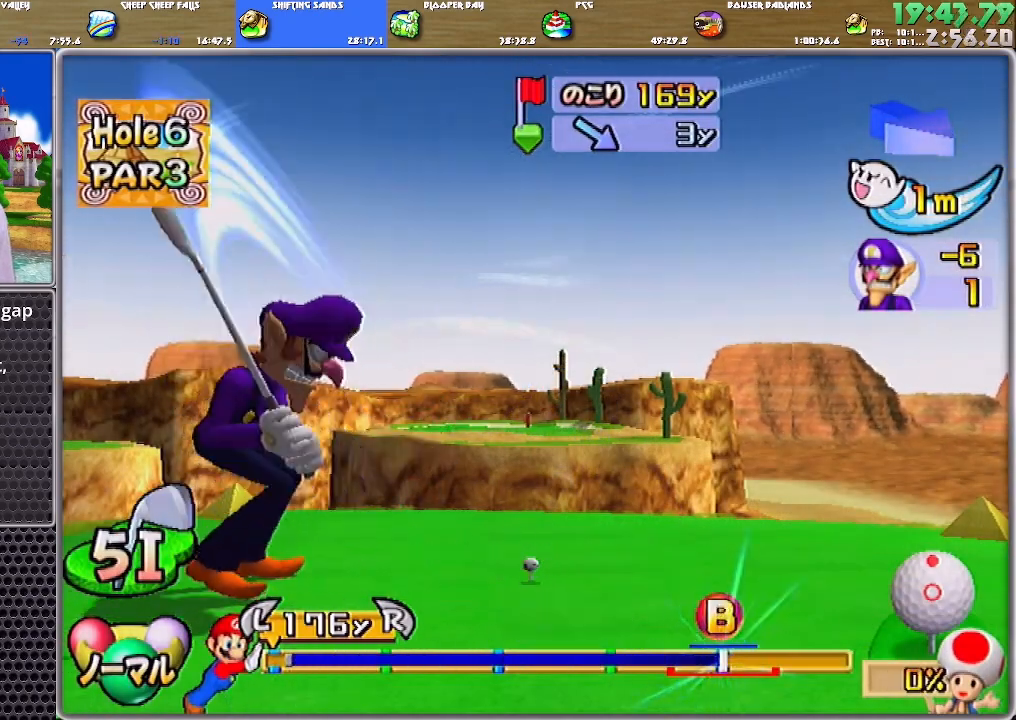
{"buttons": [], "left_stick": "up-left", "right_stick": "center", "events": [[184, "left_stick", "up-left"]]}
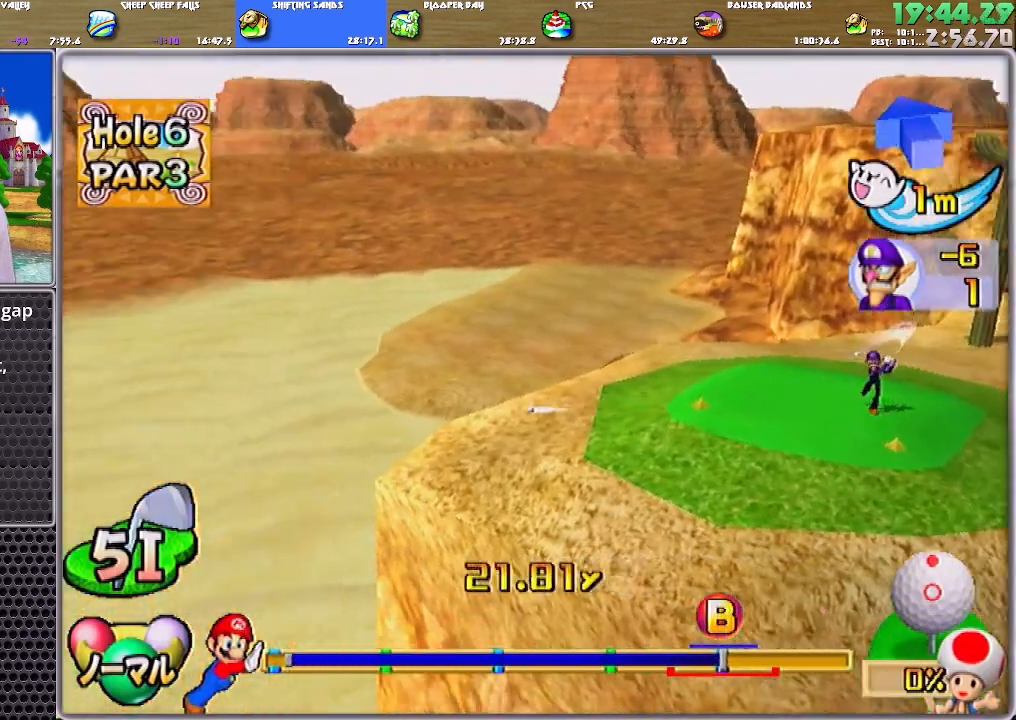
{"buttons": ["A"], "left_stick": "center", "right_stick": "center", "events": [[317, "left_stick", "center"], [484, "A", "down"]]}
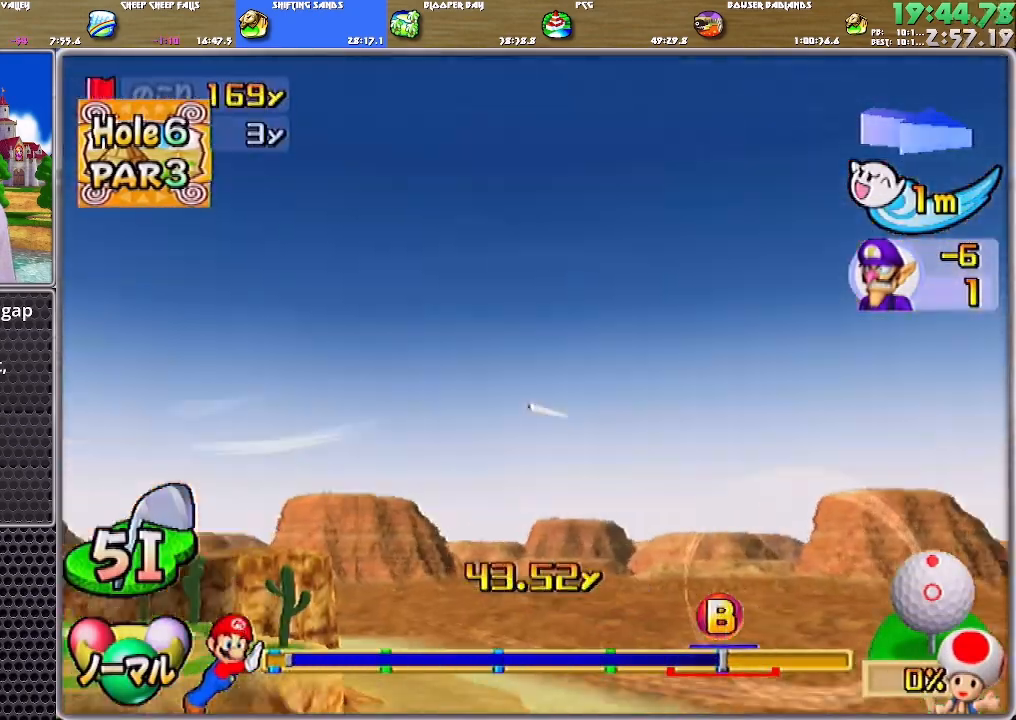
{"buttons": ["A"], "left_stick": "center", "right_stick": "center", "events": []}
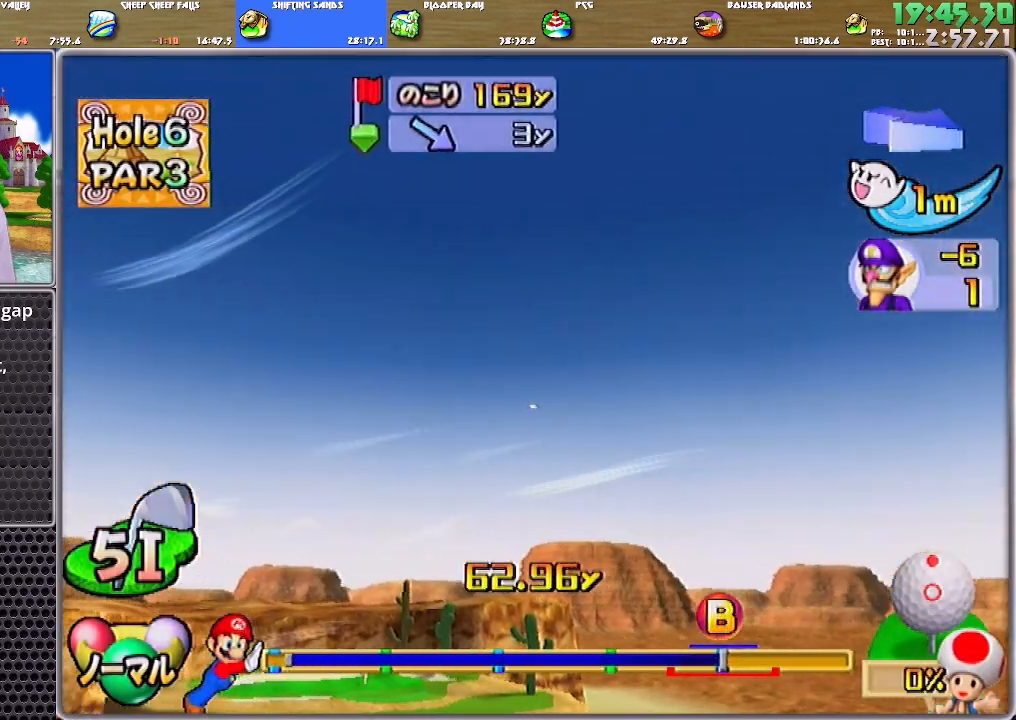
{"buttons": ["A"], "left_stick": "center", "right_stick": "center", "events": []}
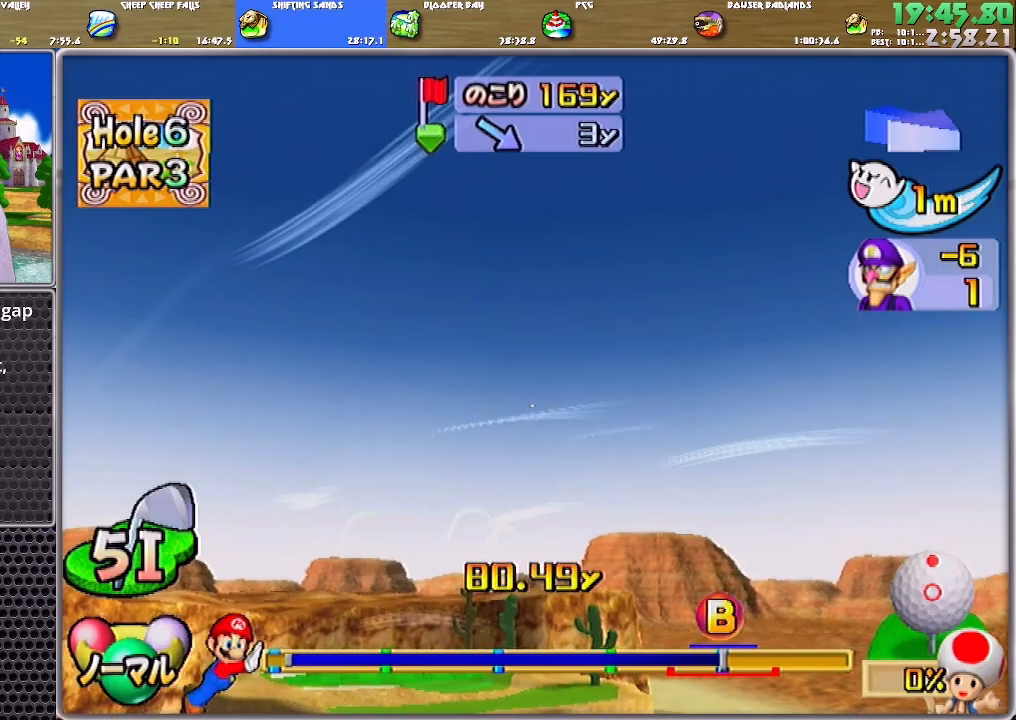
{"buttons": ["A"], "left_stick": "center", "right_stick": "center", "events": []}
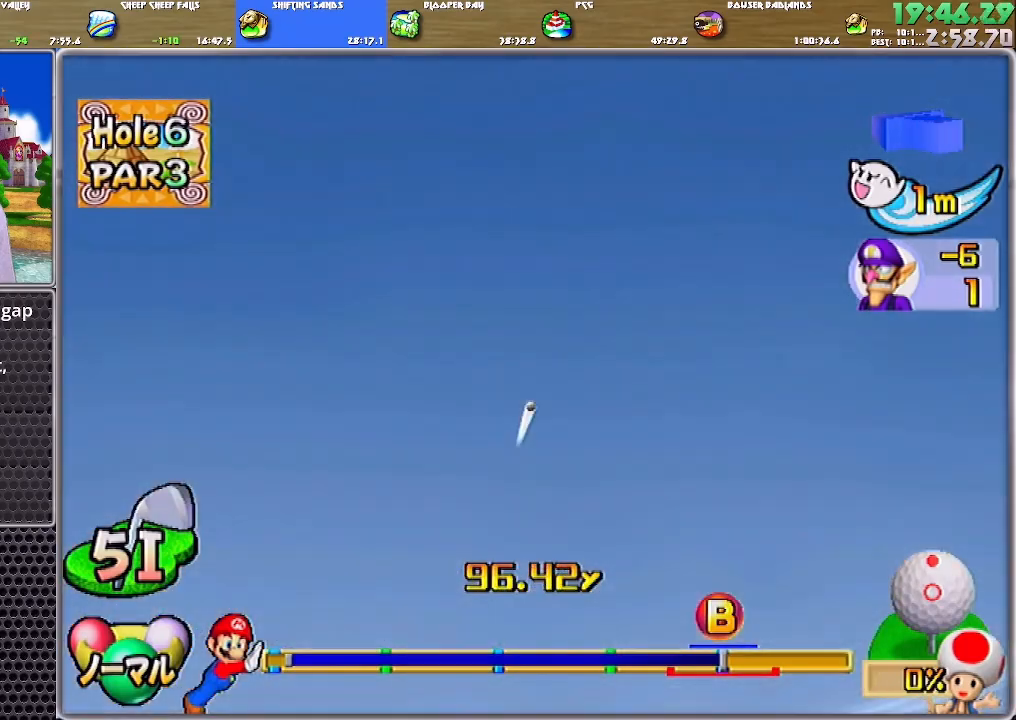
{"buttons": ["A"], "left_stick": "center", "right_stick": "center", "events": []}
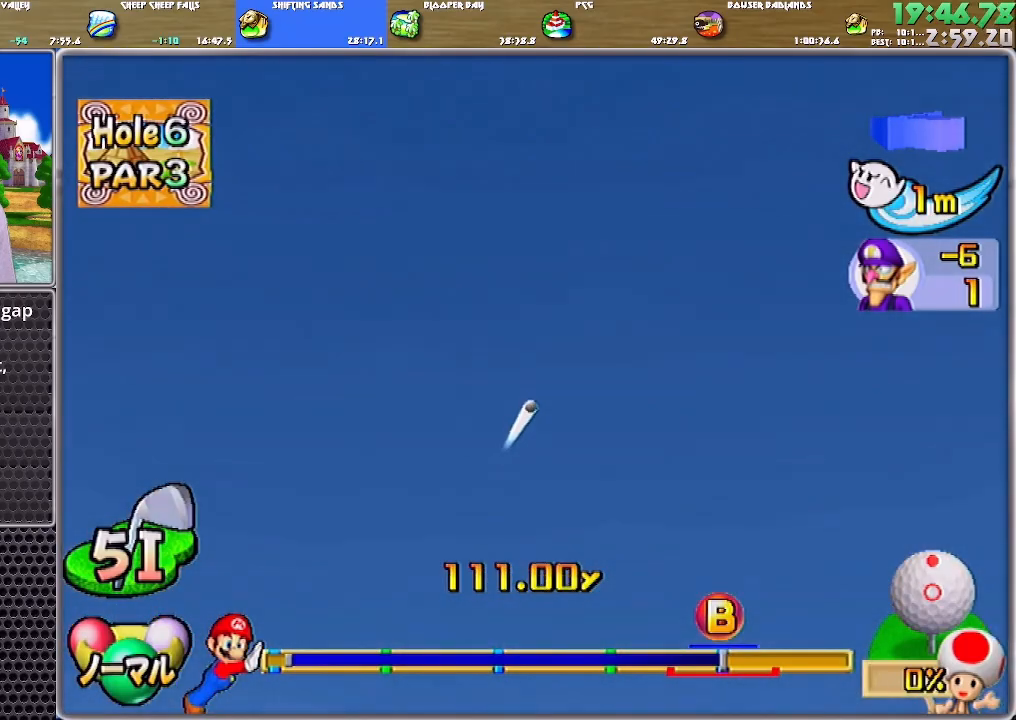
{"buttons": ["A"], "left_stick": "center", "right_stick": "center", "events": []}
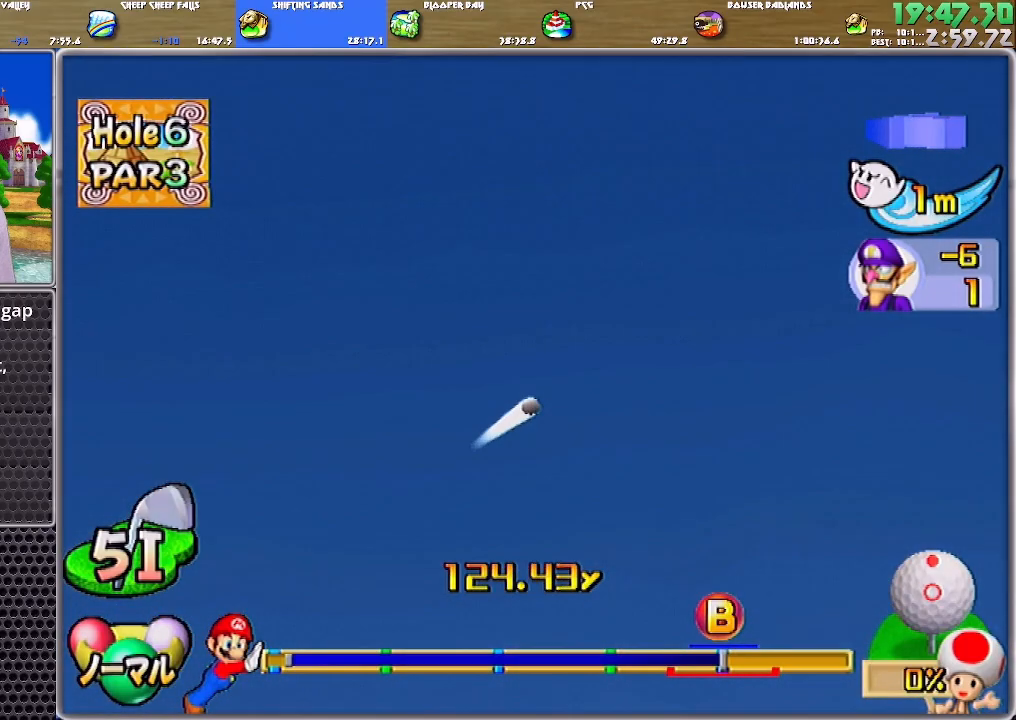
{"buttons": ["A"], "left_stick": "center", "right_stick": "center", "events": []}
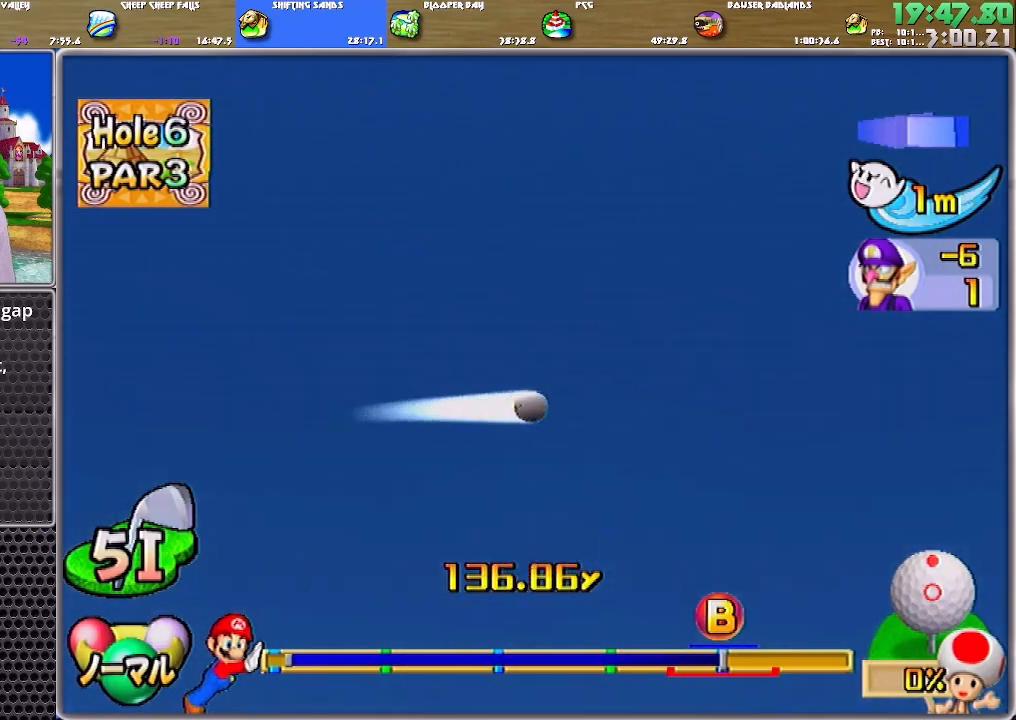
{"buttons": ["A"], "left_stick": "center", "right_stick": "center", "events": []}
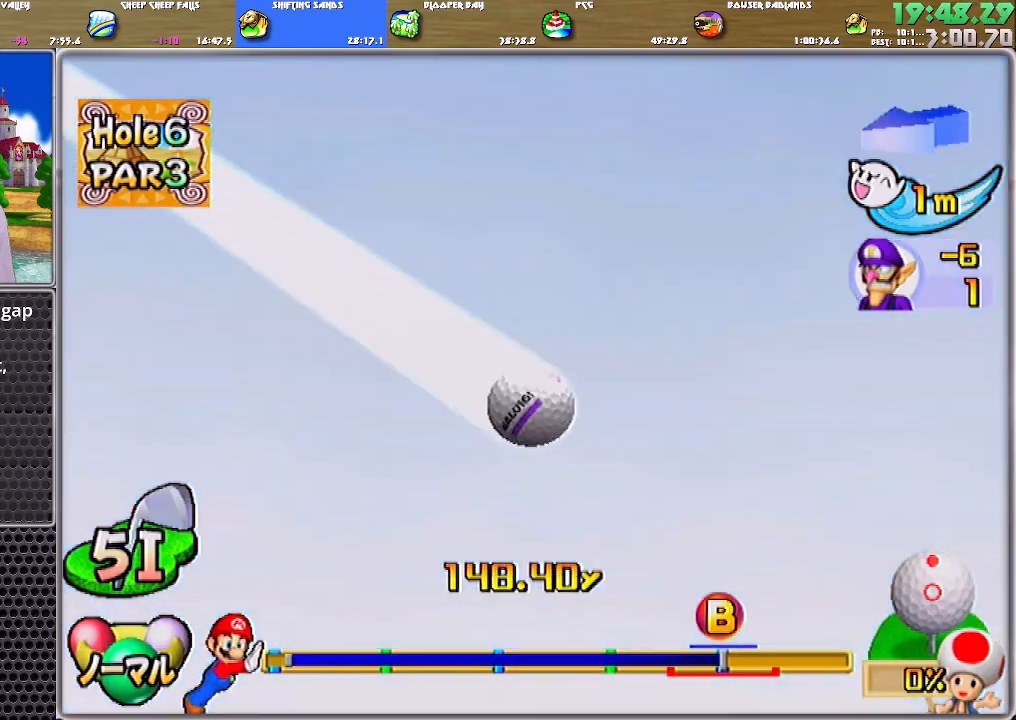
{"buttons": ["A"], "left_stick": "center", "right_stick": "center", "events": []}
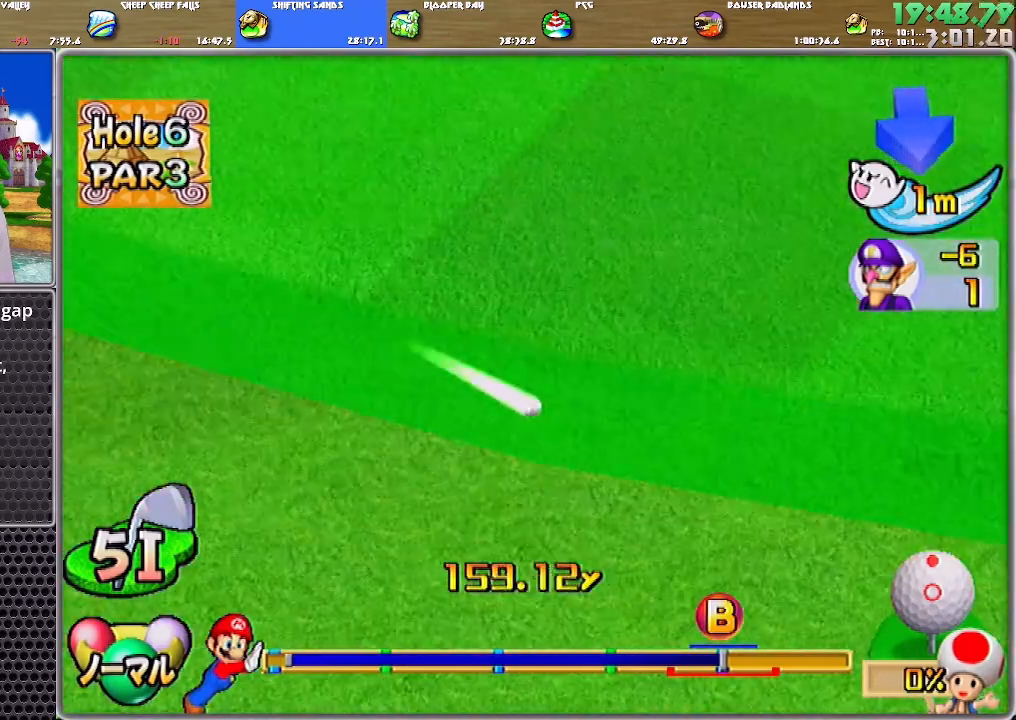
{"buttons": ["A"], "left_stick": "center", "right_stick": "center", "events": []}
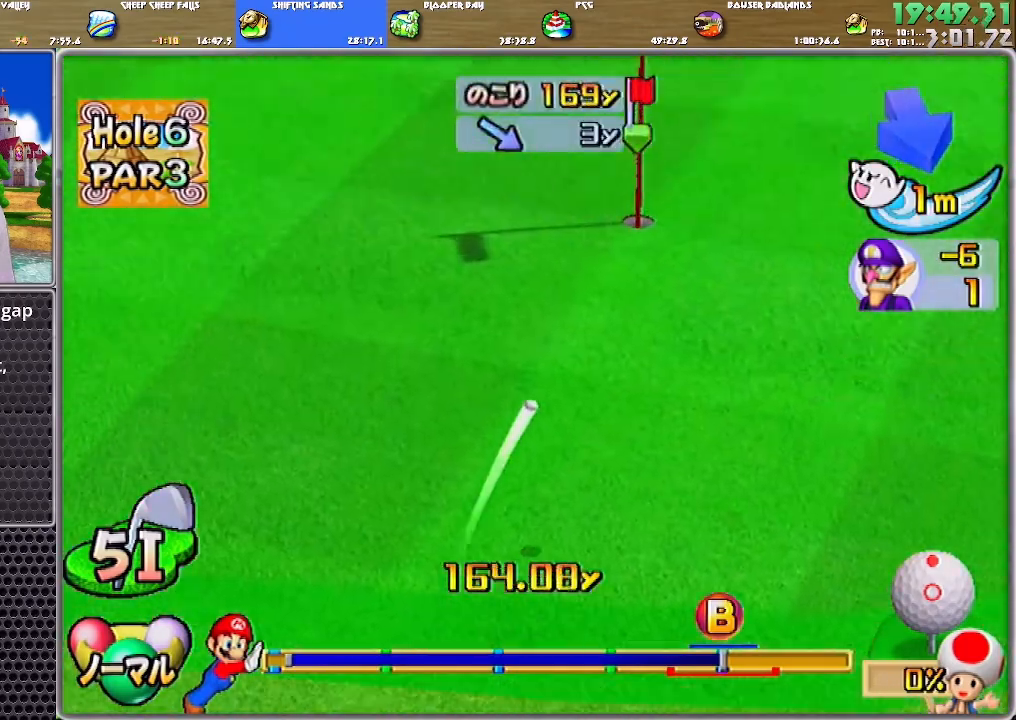
{"buttons": ["A"], "left_stick": "center", "right_stick": "center", "events": []}
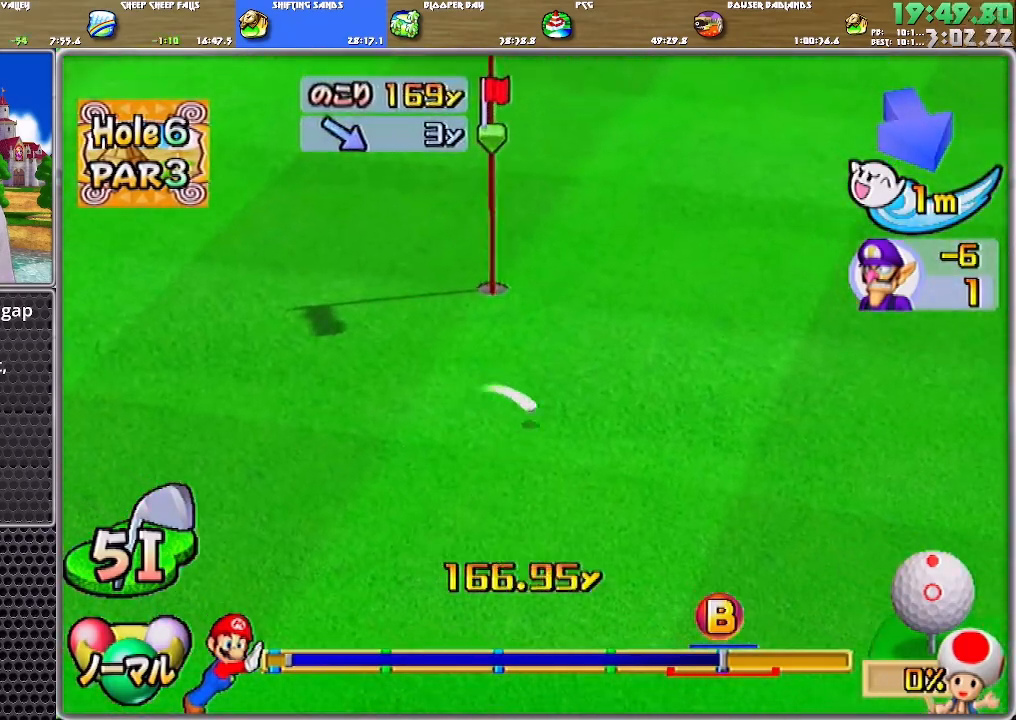
{"buttons": ["A"], "left_stick": "center", "right_stick": "center", "events": []}
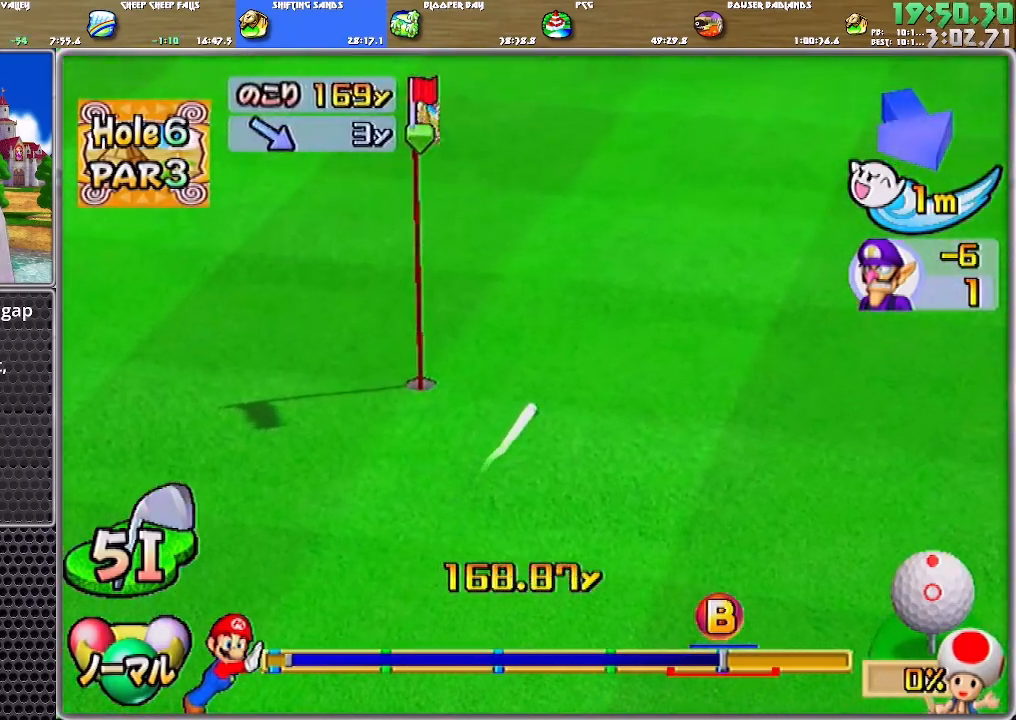
{"buttons": ["A"], "left_stick": "center", "right_stick": "center", "events": []}
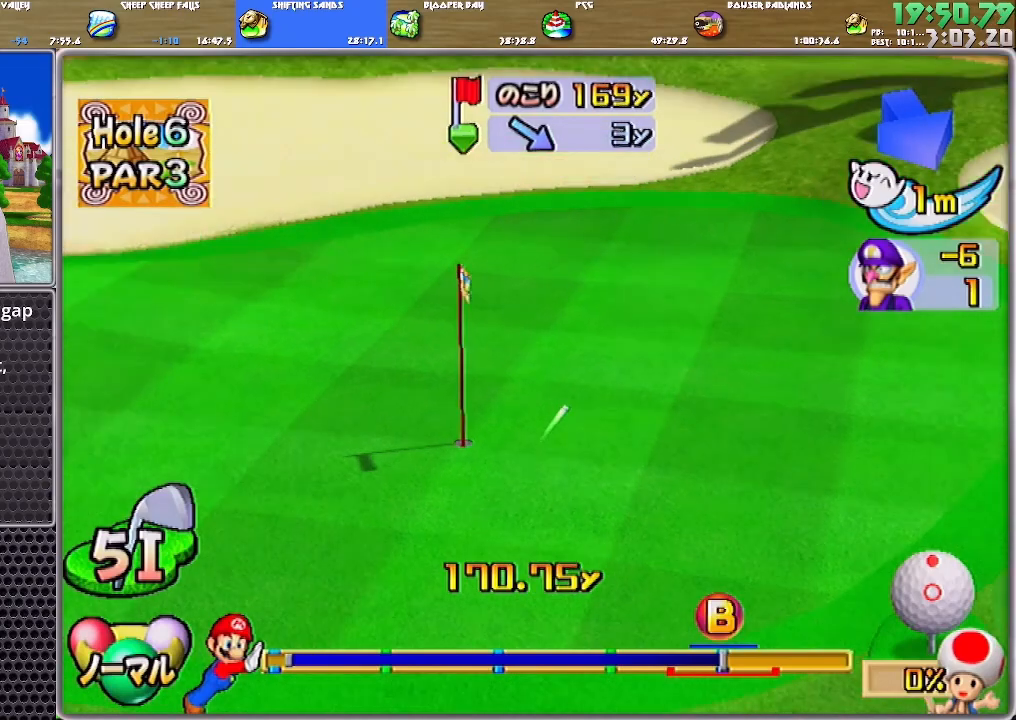
{"buttons": [], "left_stick": "center", "right_stick": "center", "events": [[117, "A", "up"], [184, "A", "down"], [217, "A", "up"], [251, "A", "down"], [317, "A", "up"], [384, "A", "down"], [451, "A", "up"]]}
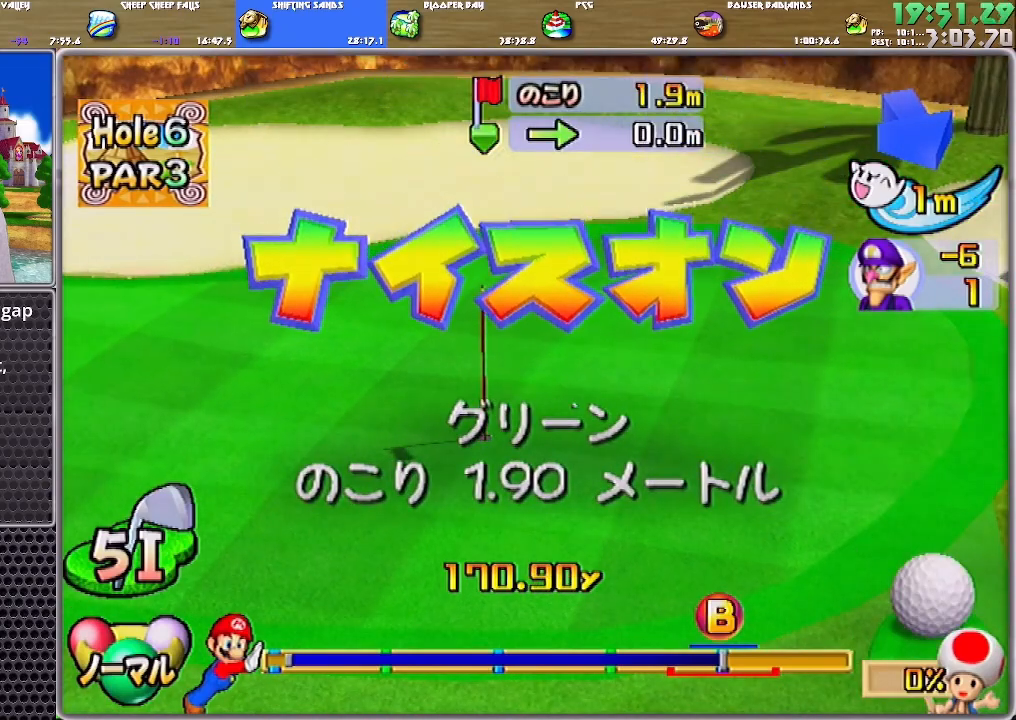
{"buttons": [], "left_stick": "center", "right_stick": "center", "events": [[17, "A", "down"], [50, "A", "up"], [83, "A", "down"], [183, "A", "up"], [217, "A", "down"], [284, "A", "up"], [317, "A", "down"], [384, "A", "up"], [450, "A", "down"], [484, "A", "up"]]}
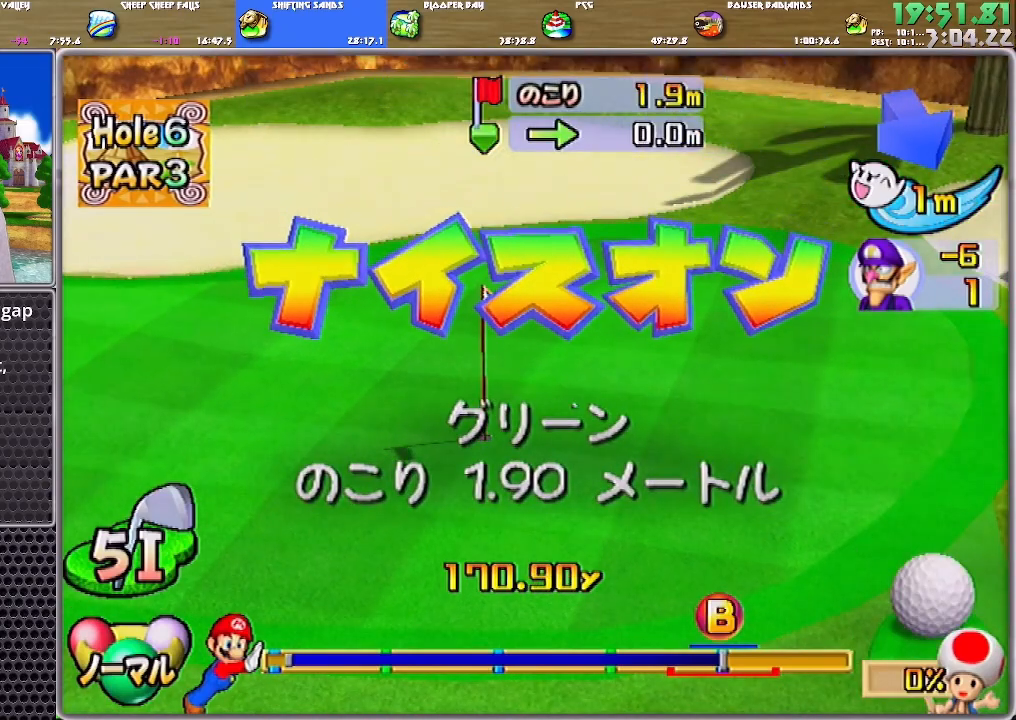
{"buttons": [], "left_stick": "center", "right_stick": "center", "events": [[51, "A", "down"], [84, "A", "up"], [151, "A", "down"], [184, "A", "up"], [217, "A", "down"], [284, "A", "up"], [317, "A", "down"], [384, "A", "up"]]}
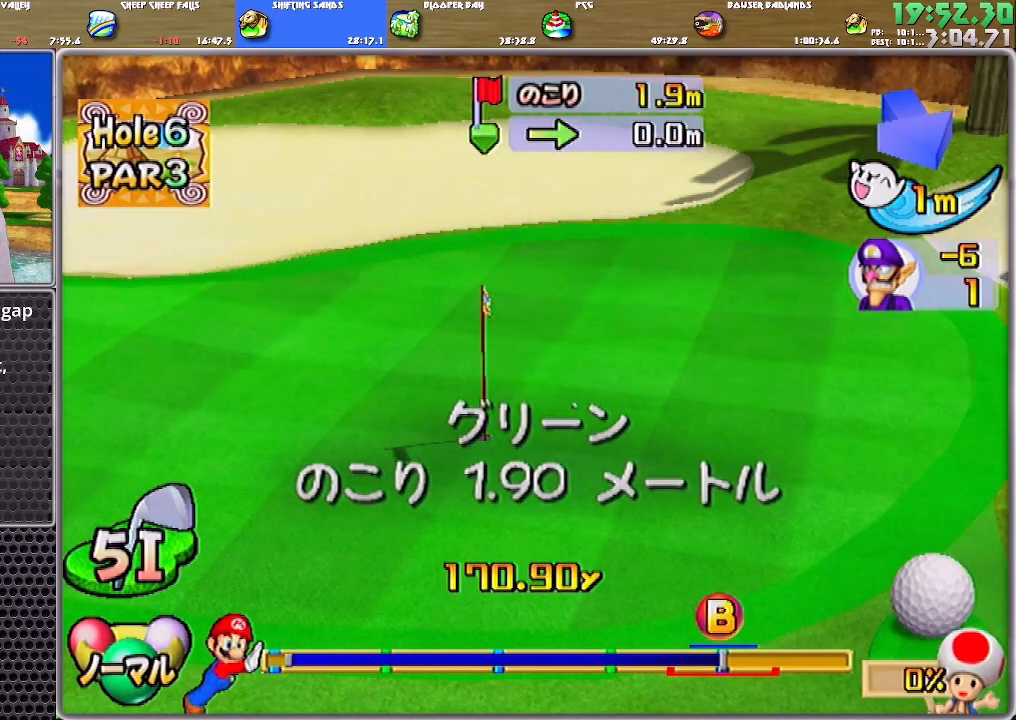
{"buttons": [], "left_stick": "center", "right_stick": "center", "events": []}
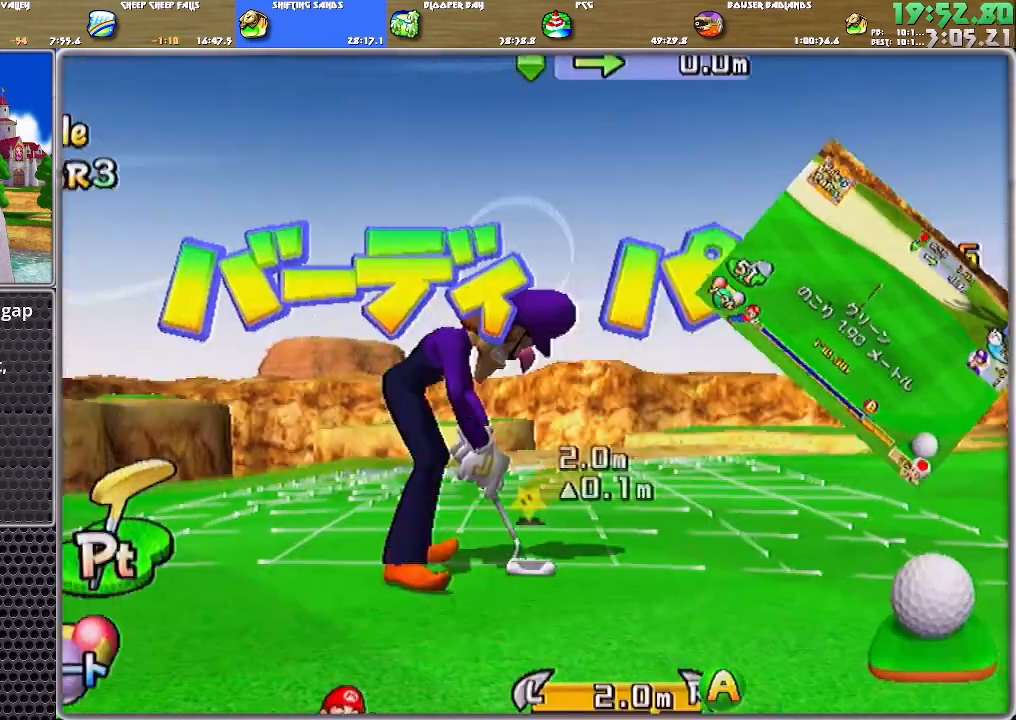
{"buttons": ["A"], "left_stick": "center", "right_stick": "center", "events": [[51, "A", "down"], [117, "A", "up"], [251, "A", "down"]]}